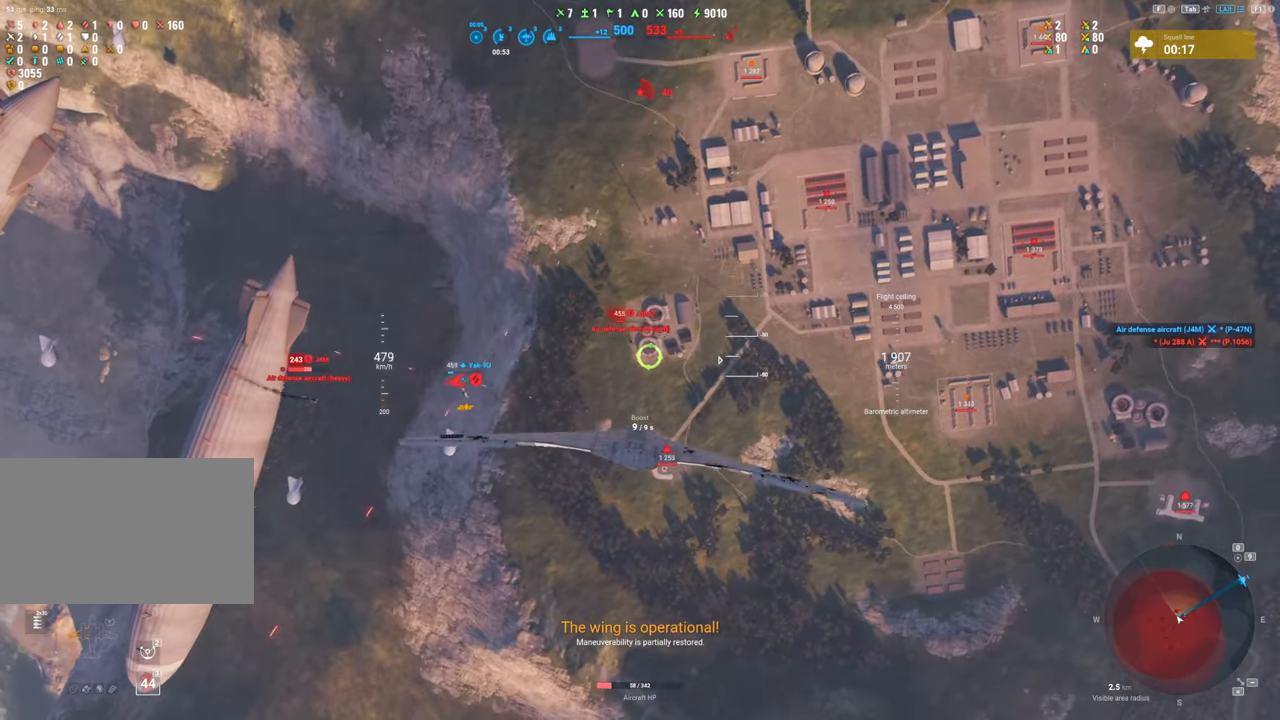
Gameplay with keyboard and mouse; each line is a JSON object with the keys and mouse buttons held at the frame after it. "events" lists presses ("down") and releases ("up") of "1", "2", "3", "4", "5", "a", "alt", "c", "caps_lock", "ctrl", "d", "e", "f", "g", "q", "r", "s", "shift", "space", "t", "tab", "v", "w", "x", "z", "mouse_left", "mouse_wheel" and "mouse_right" between this image and that frame as [ms after this image, input, new state], when the widget could be followed in between. "mouse_left", "mouse_wheel", "mouse_right" = the "left", "wheel", "right" buttons of the "mouse" list. No other keys are recorded. "wheel" means that the mouse wheel is clicked or scrolled. "mouse_move" is the direction in which the mouse moves at that frame (one of eight, or "still"), when it could be read.
{"keys": ["ctrl"], "mouse": ["left"], "mouse_move": "still", "events": [[17, "a", "down"], [100, "mouse_left", "down"], [300, "a", "up"]]}
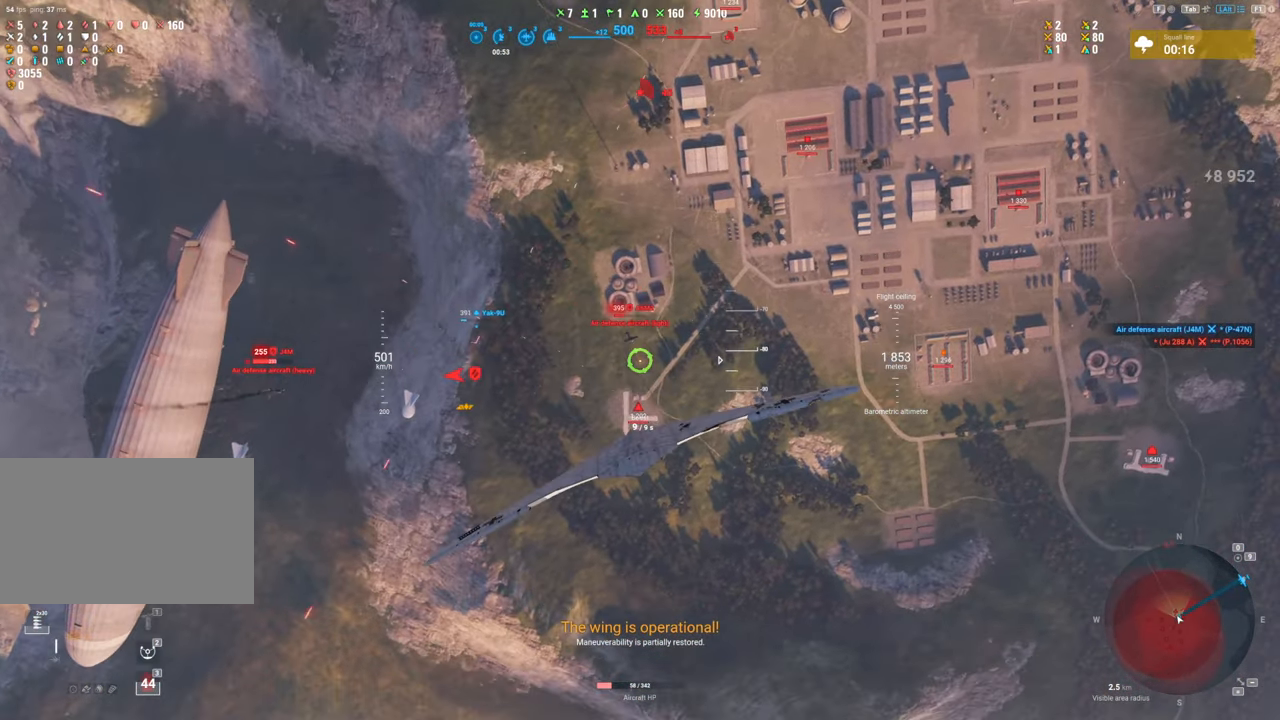
{"keys": ["ctrl", "d"], "mouse": ["left"], "mouse_move": "right", "events": [[450, "d", "down"]]}
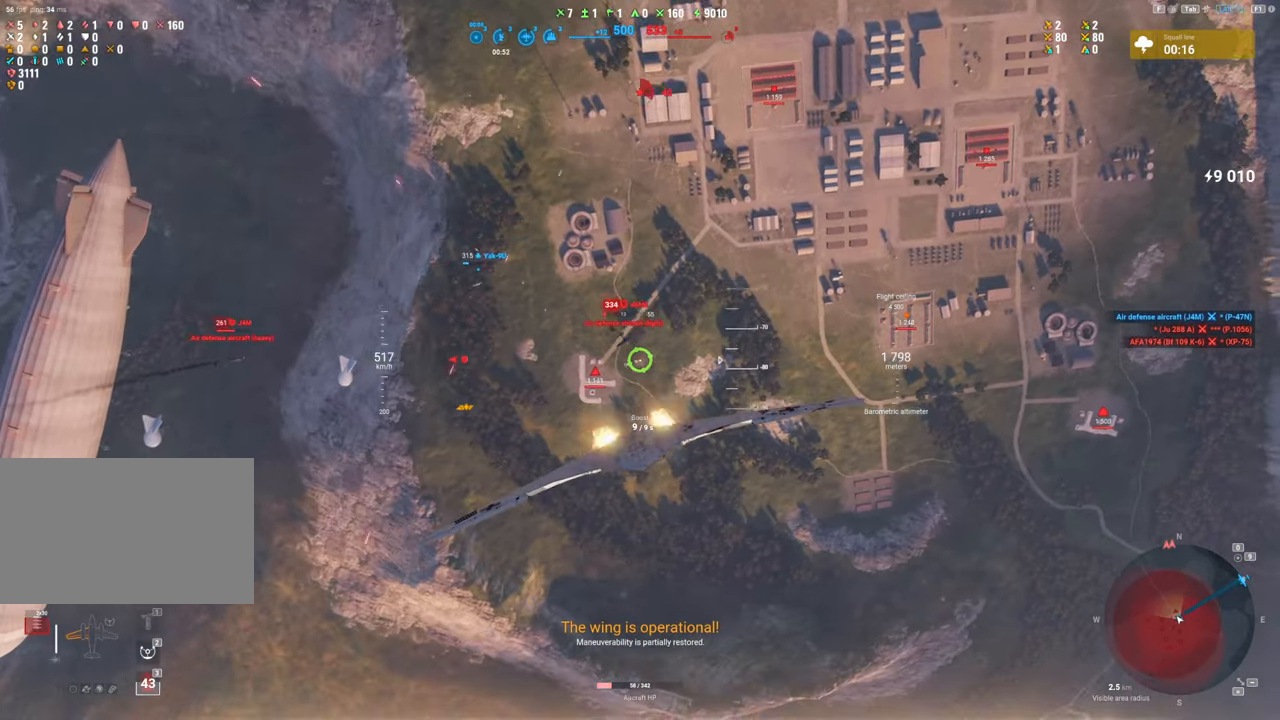
{"keys": ["ctrl"], "mouse": [], "mouse_move": "up", "events": [[50, "d", "up"], [467, "mouse_left", "up"]]}
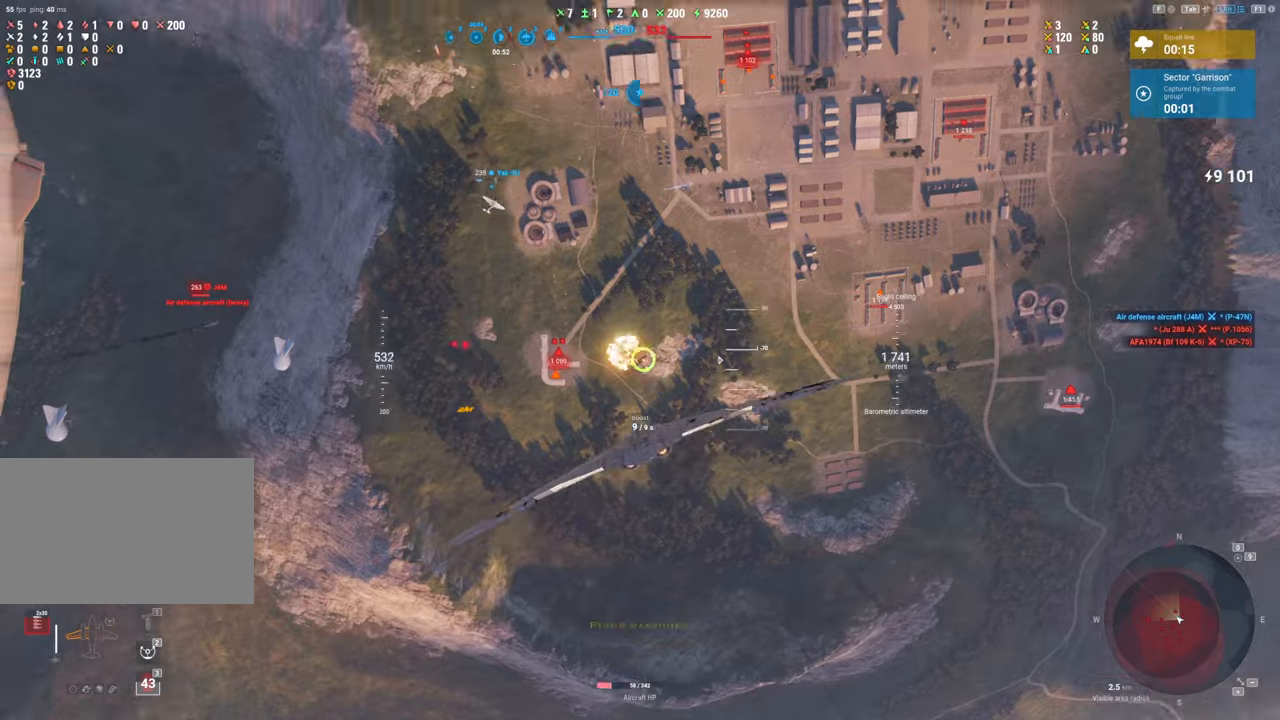
{"keys": ["a", "ctrl"], "mouse": [], "mouse_move": "still", "events": [[17, "a", "down"], [17, "s", "down"], [67, "s", "up"]]}
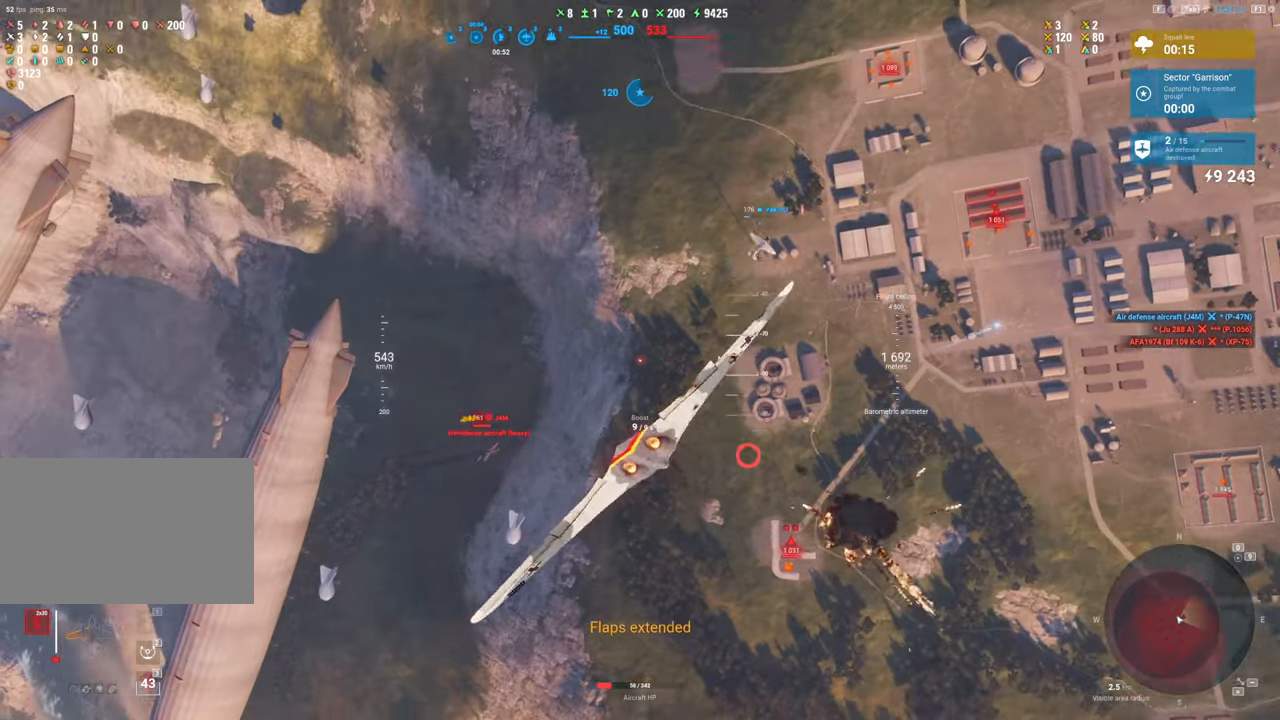
{"keys": ["ctrl"], "mouse": [], "mouse_move": "up", "events": [[500, "a", "up"]]}
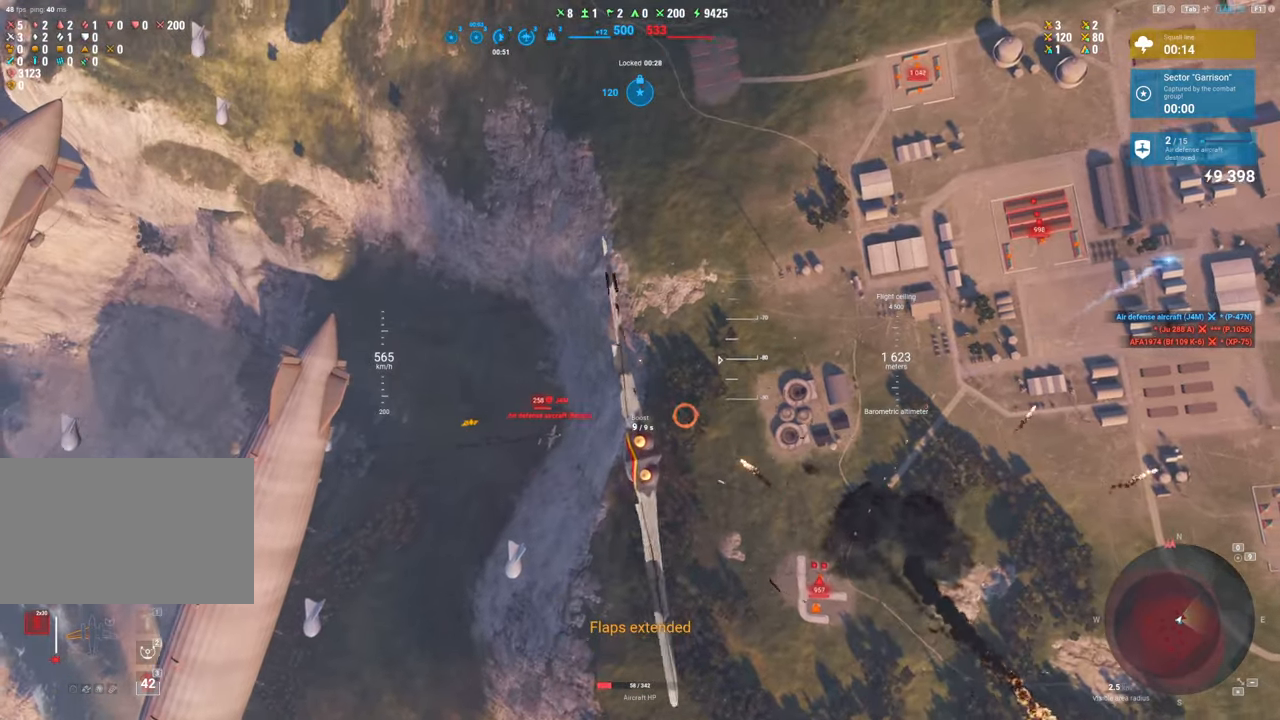
{"keys": ["d"], "mouse": ["left"], "mouse_move": "right", "events": [[134, "ctrl", "up"], [367, "d", "down"], [467, "mouse_left", "down"]]}
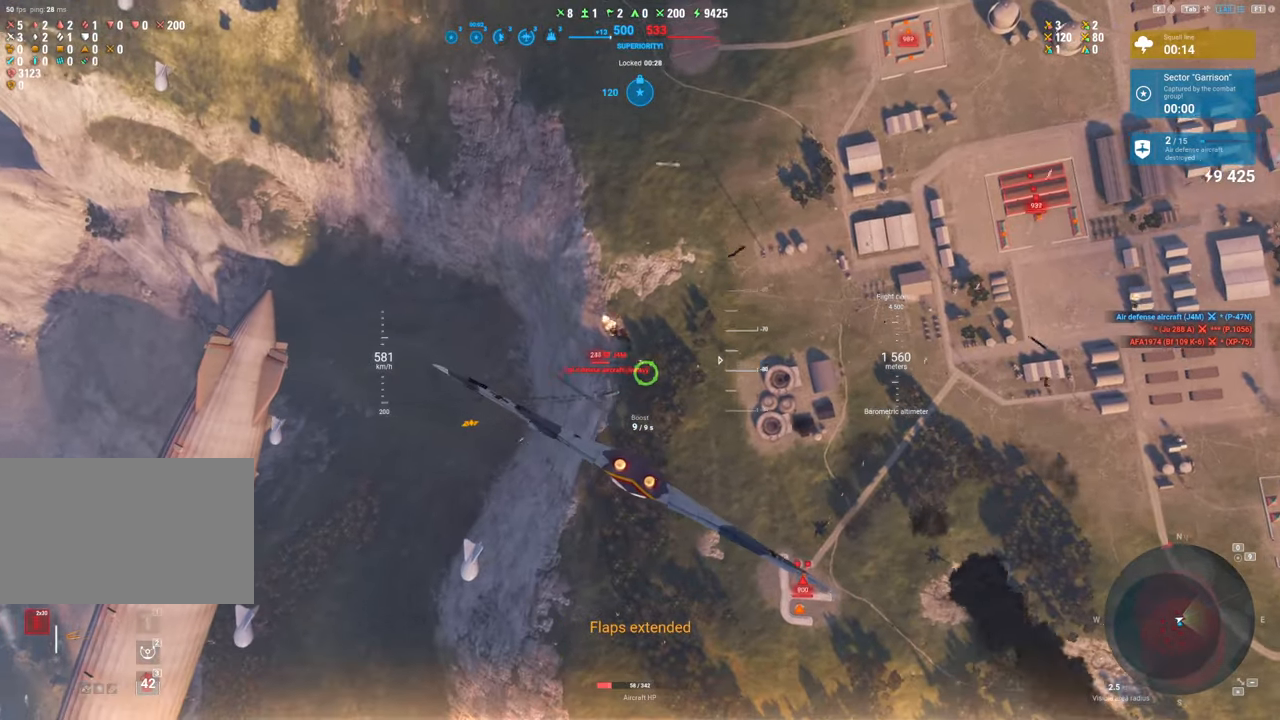
{"keys": ["s"], "mouse": ["left"], "mouse_move": "up-right", "events": [[384, "d", "up"], [384, "s", "down"]]}
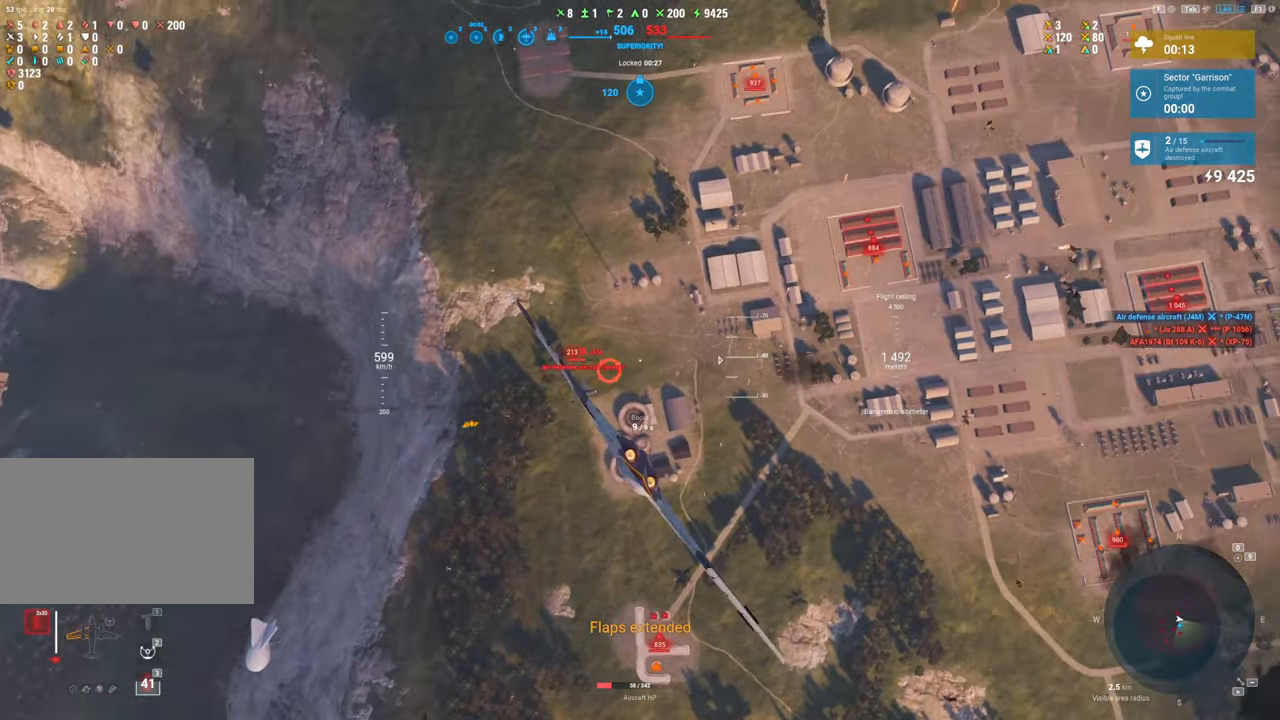
{"keys": ["s"], "mouse": ["left"], "mouse_move": "right", "events": []}
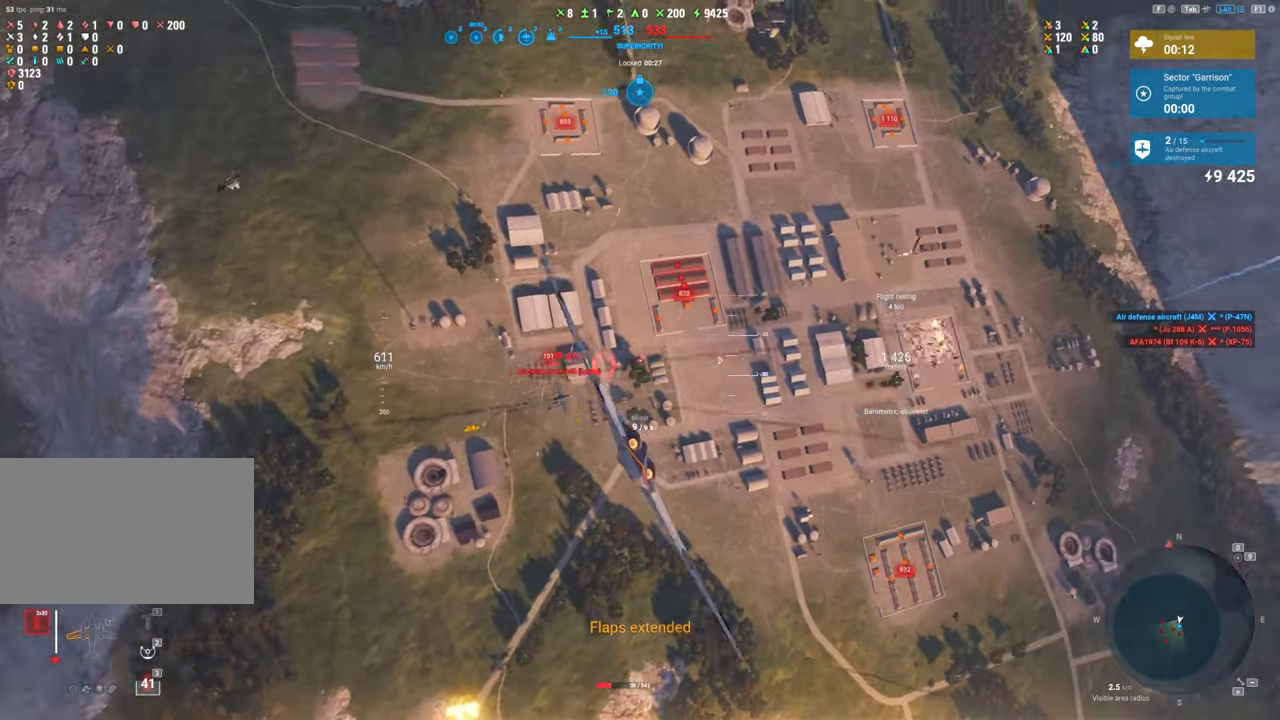
{"keys": ["s"], "mouse": ["left"], "mouse_move": "right", "events": []}
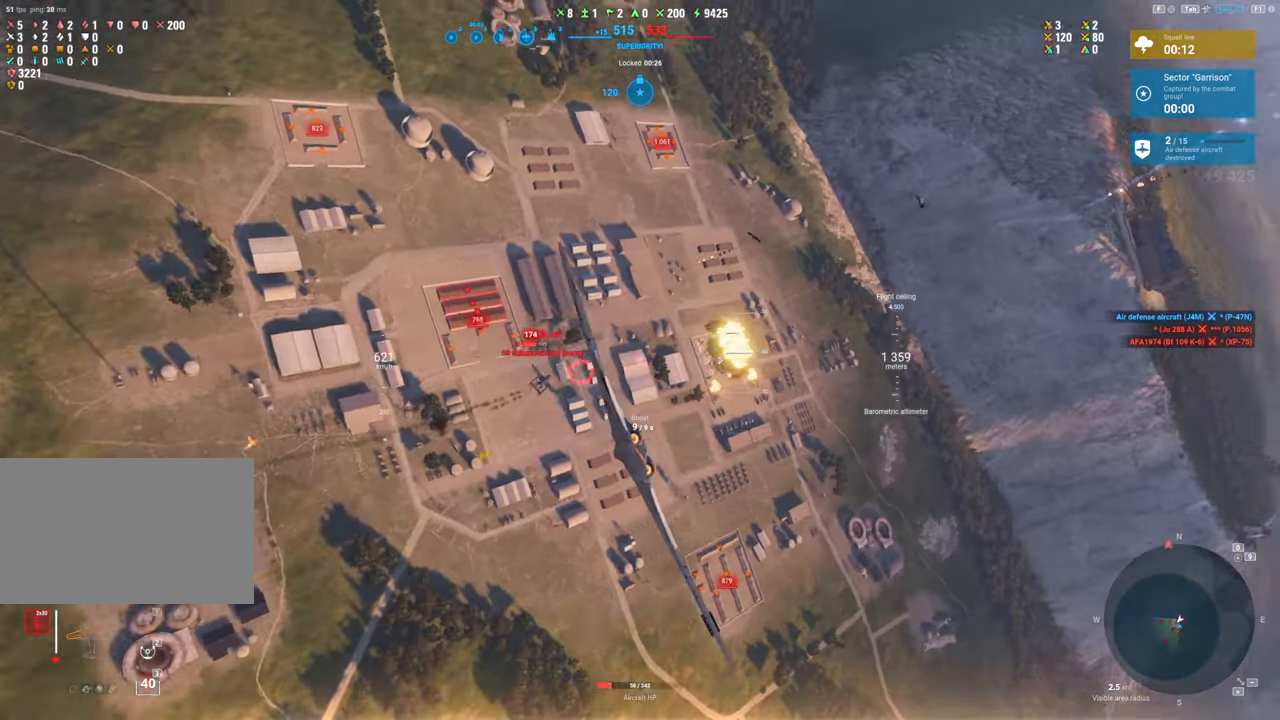
{"keys": ["a", "s"], "mouse": ["left"], "mouse_move": "up", "events": [[300, "a", "down"]]}
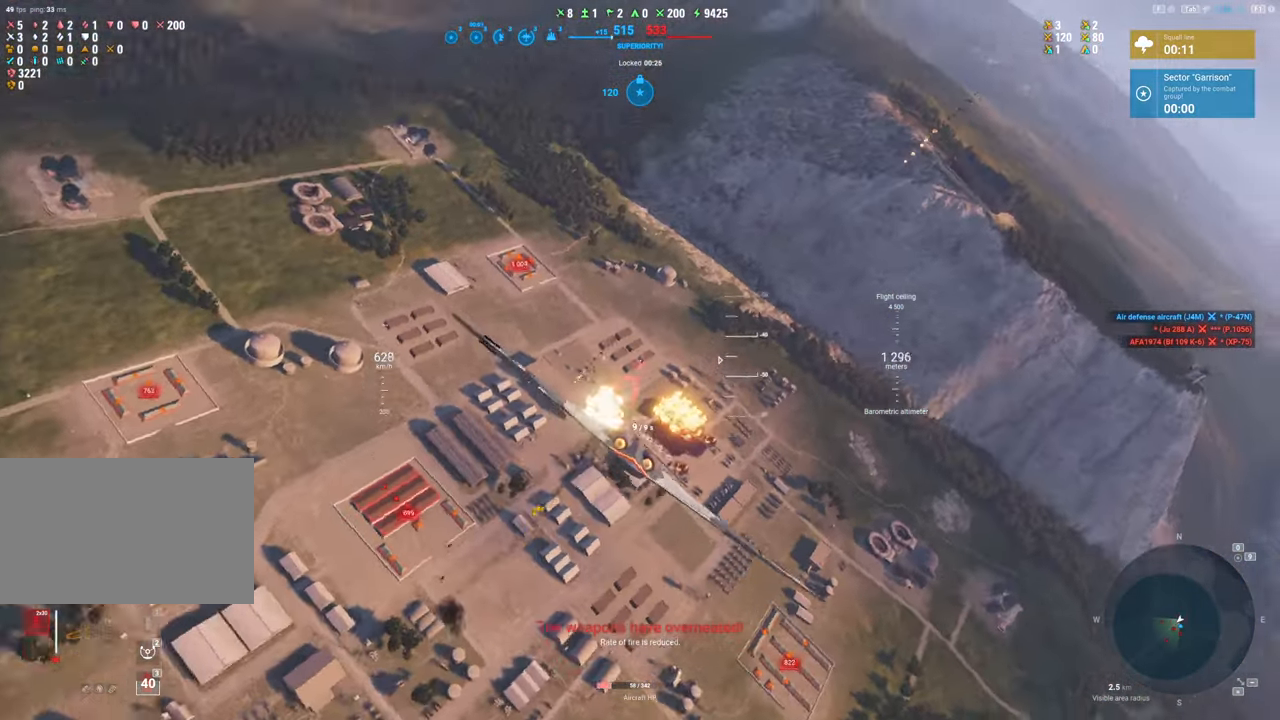
{"keys": ["s"], "mouse": [], "mouse_move": "still", "events": [[67, "mouse_left", "up"], [134, "a", "up"]]}
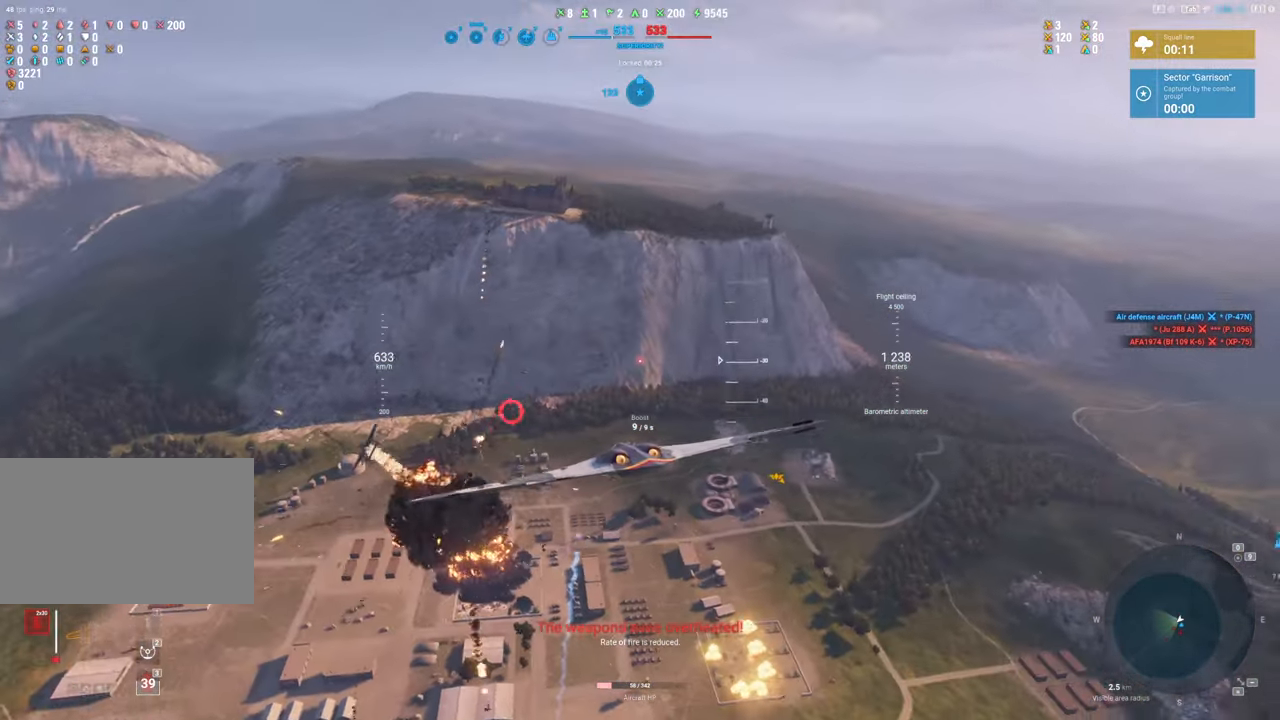
{"keys": ["s"], "mouse": [], "mouse_move": "right", "events": []}
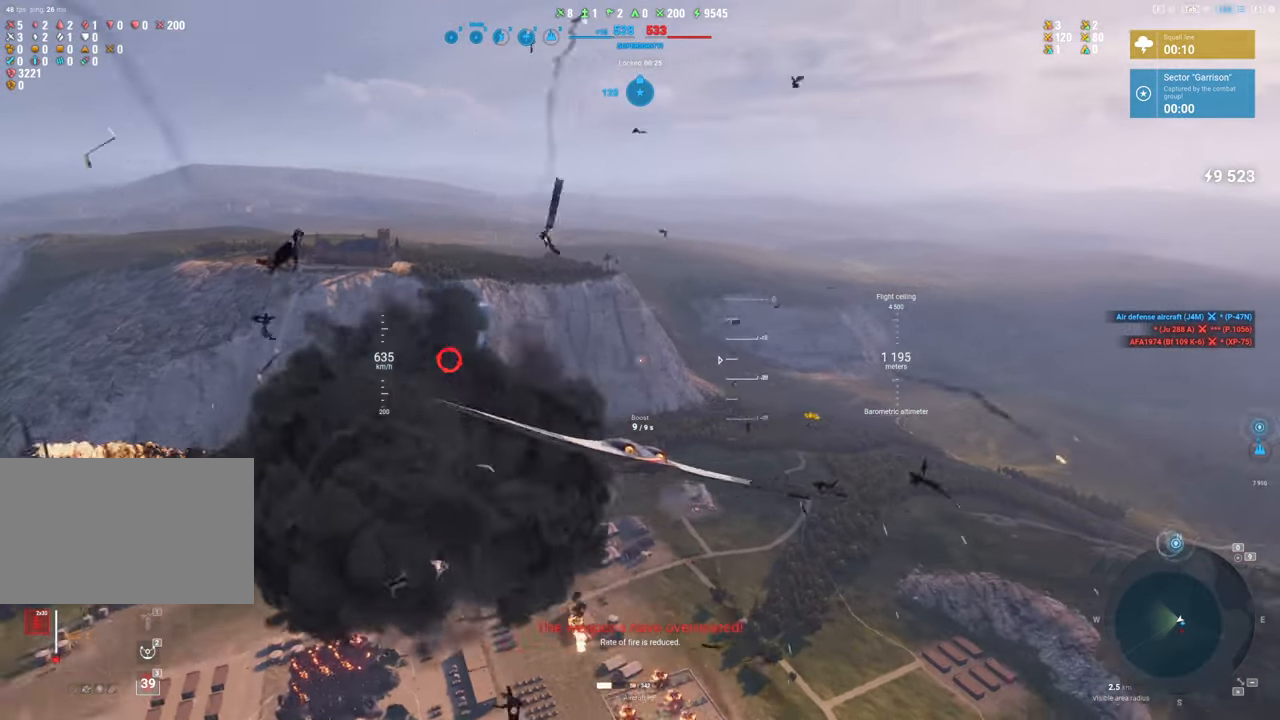
{"keys": ["s"], "mouse": [], "mouse_move": "down", "events": []}
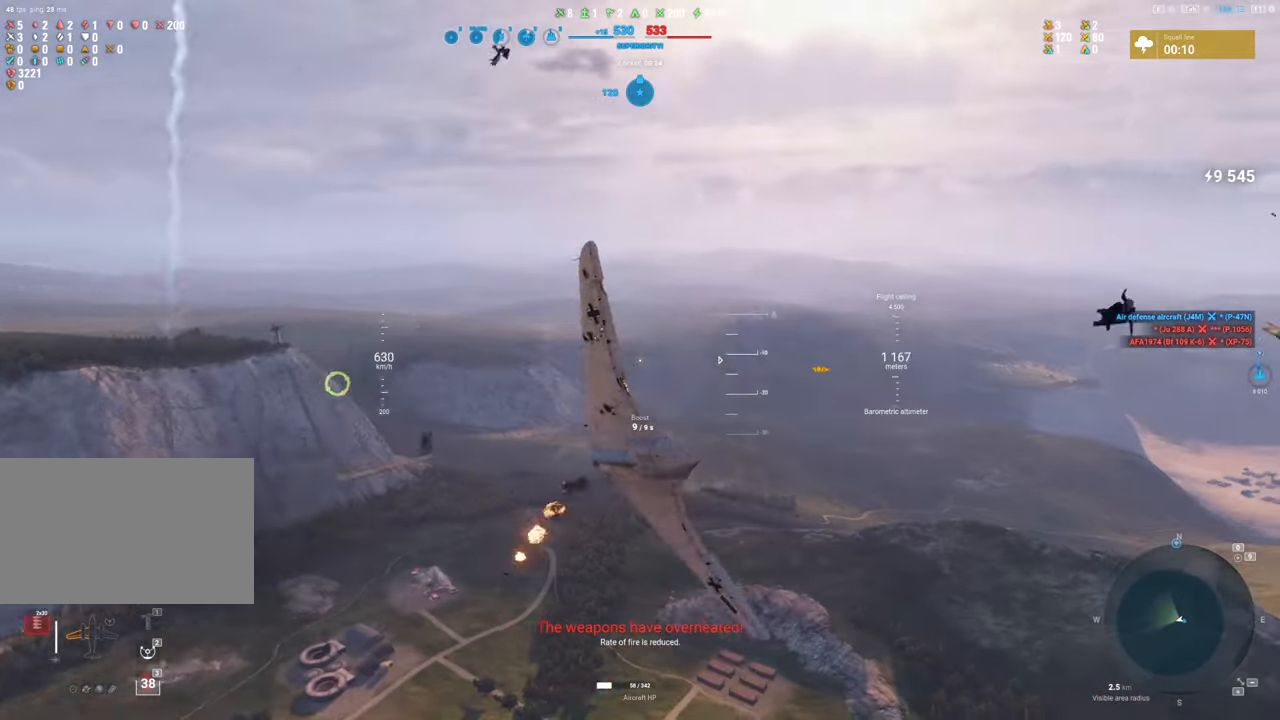
{"keys": ["s"], "mouse": [], "mouse_move": "up", "events": []}
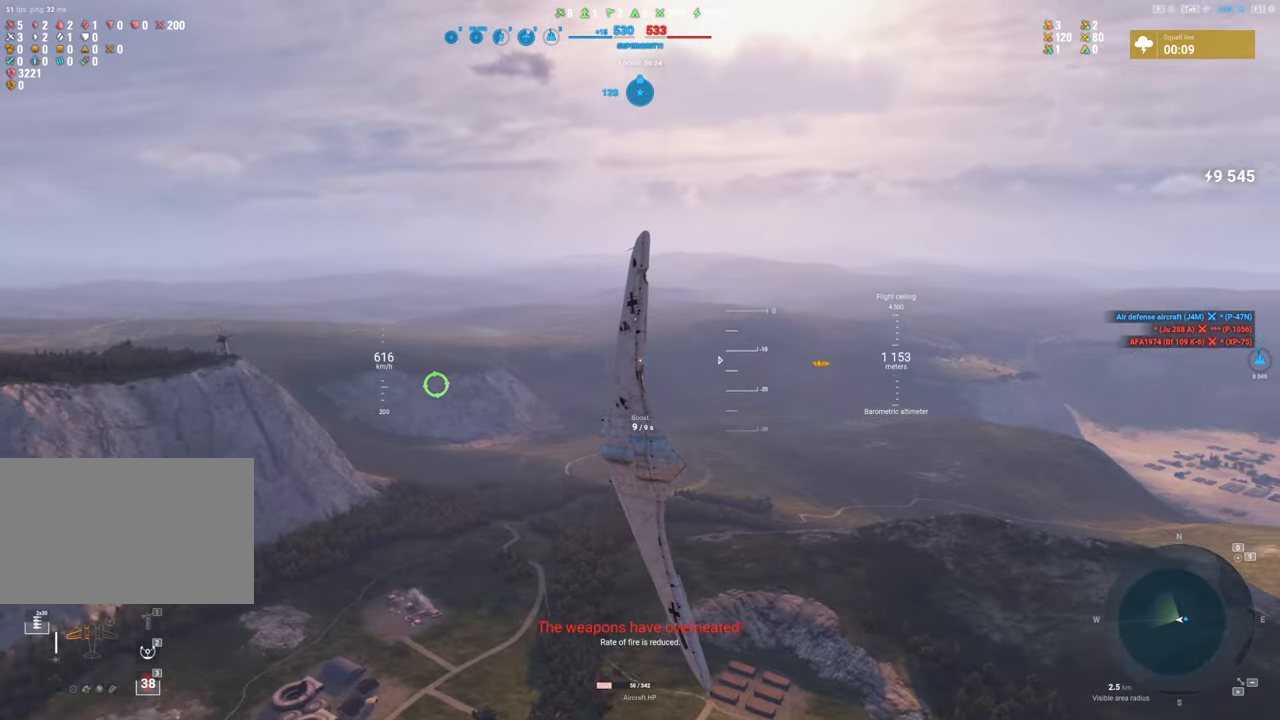
{"keys": ["s"], "mouse": [], "mouse_move": "still", "events": []}
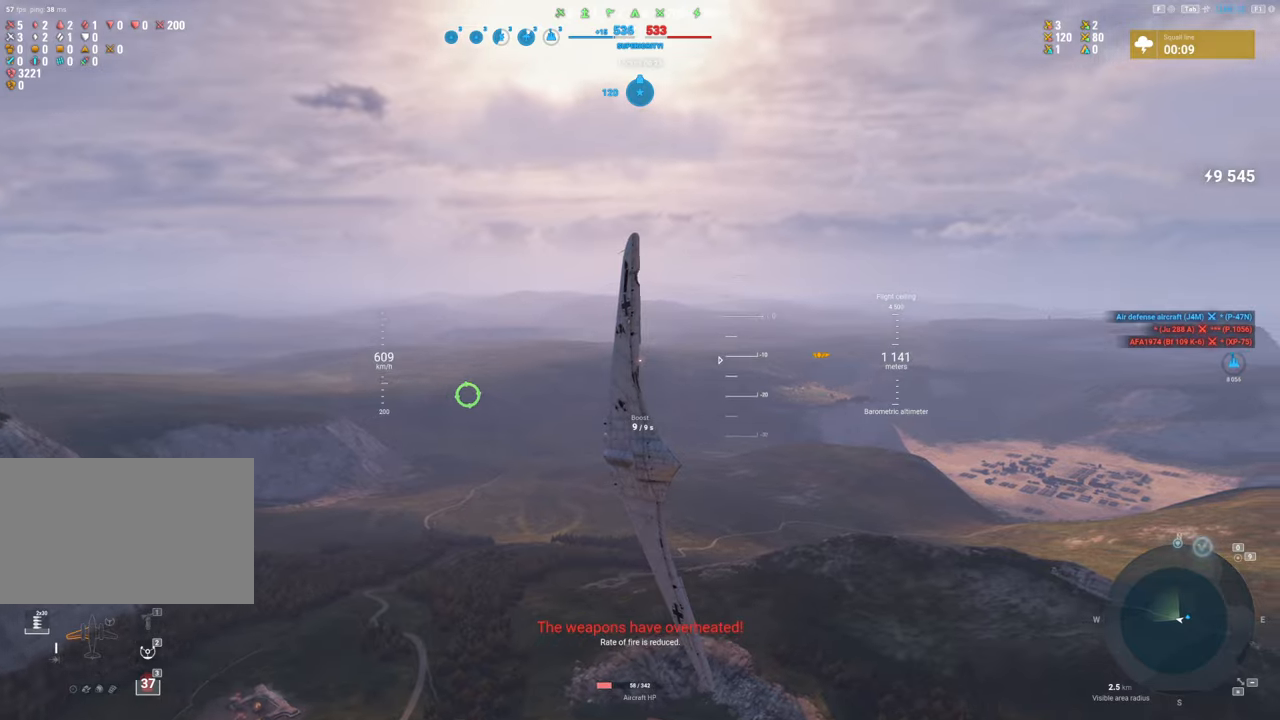
{"keys": ["s"], "mouse": [], "mouse_move": "still", "events": []}
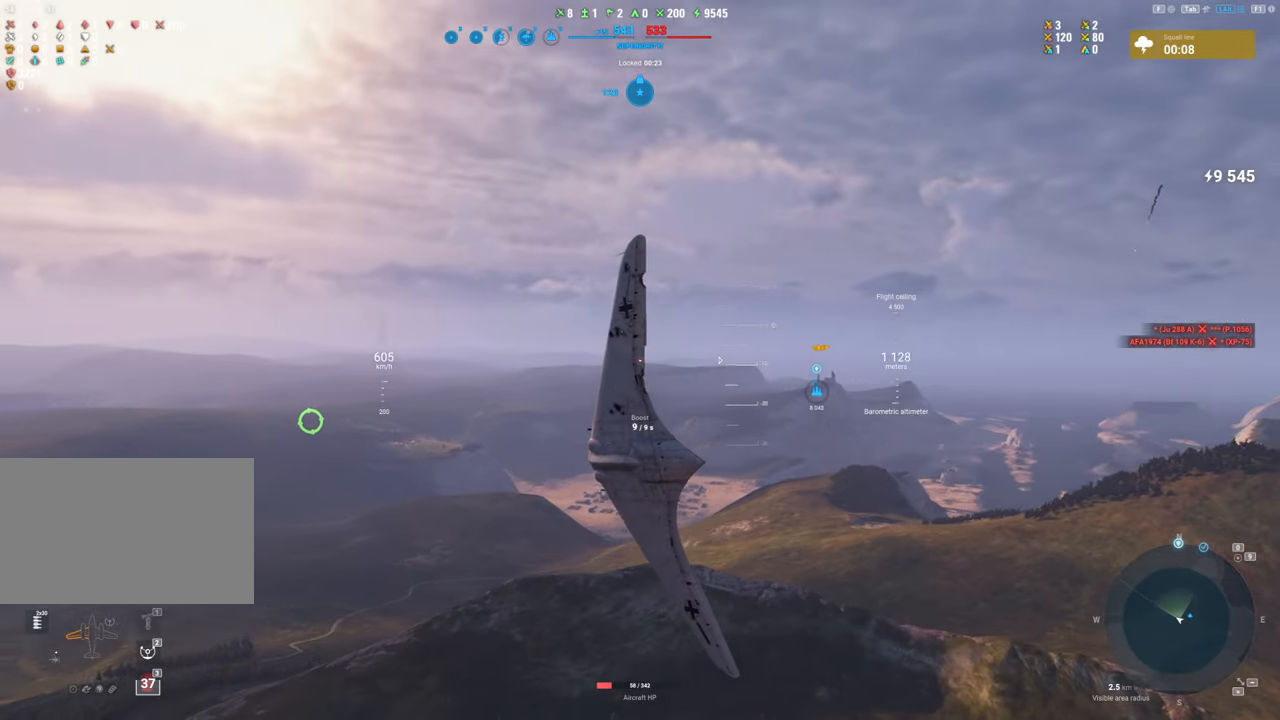
{"keys": ["a", "s"], "mouse": [], "mouse_move": "still", "events": [[500, "a", "down"]]}
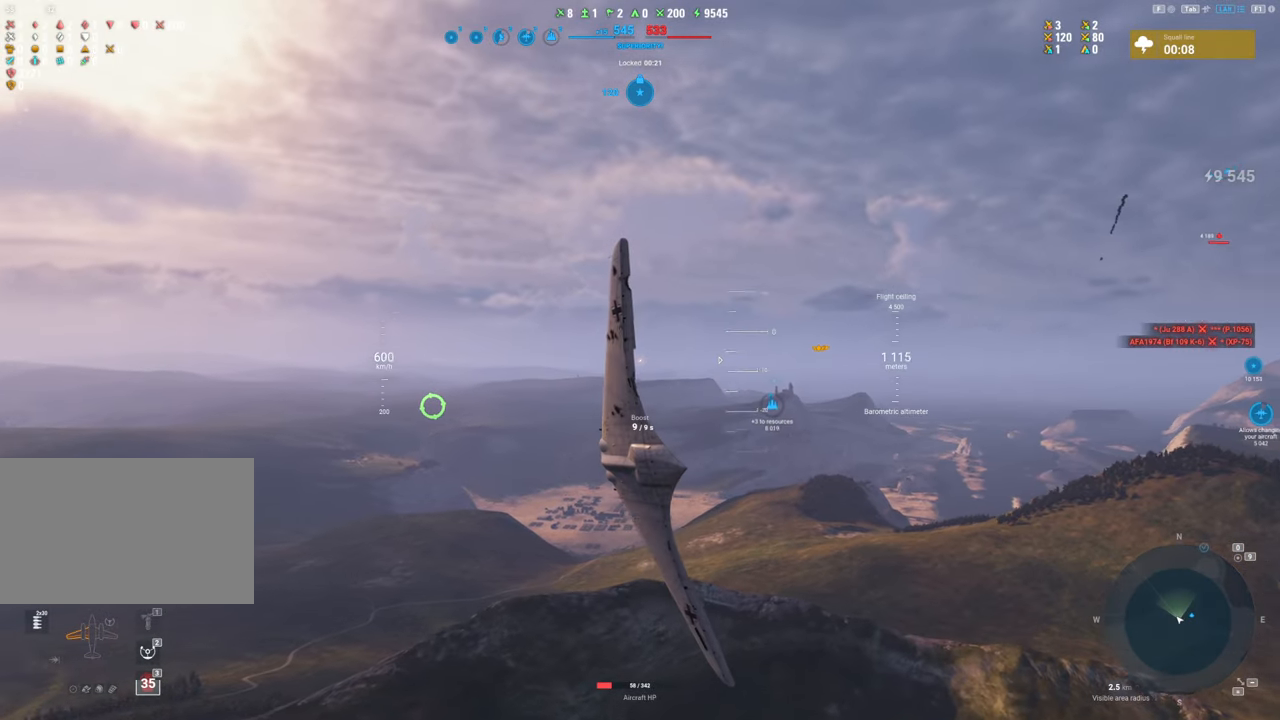
{"keys": [], "mouse": [], "mouse_move": "still", "events": [[50, "s", "up"], [334, "a", "up"]]}
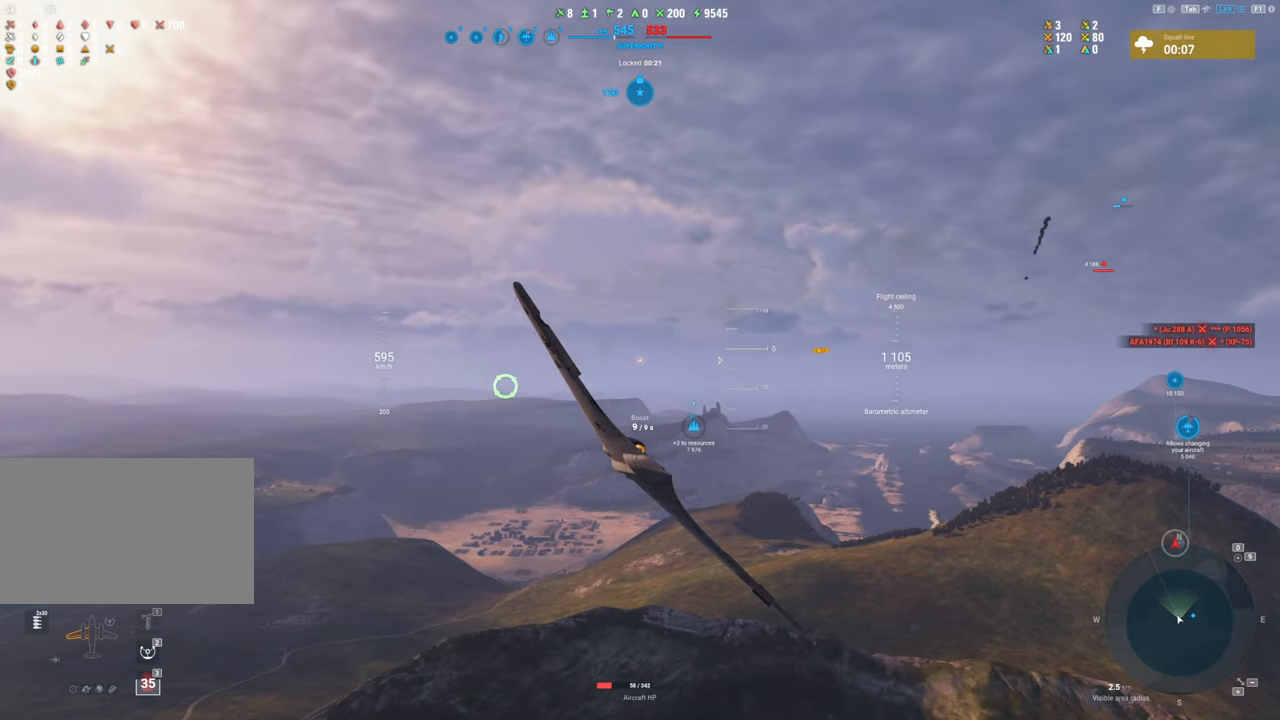
{"keys": ["a"], "mouse": [], "mouse_move": "still", "events": [[484, "a", "down"]]}
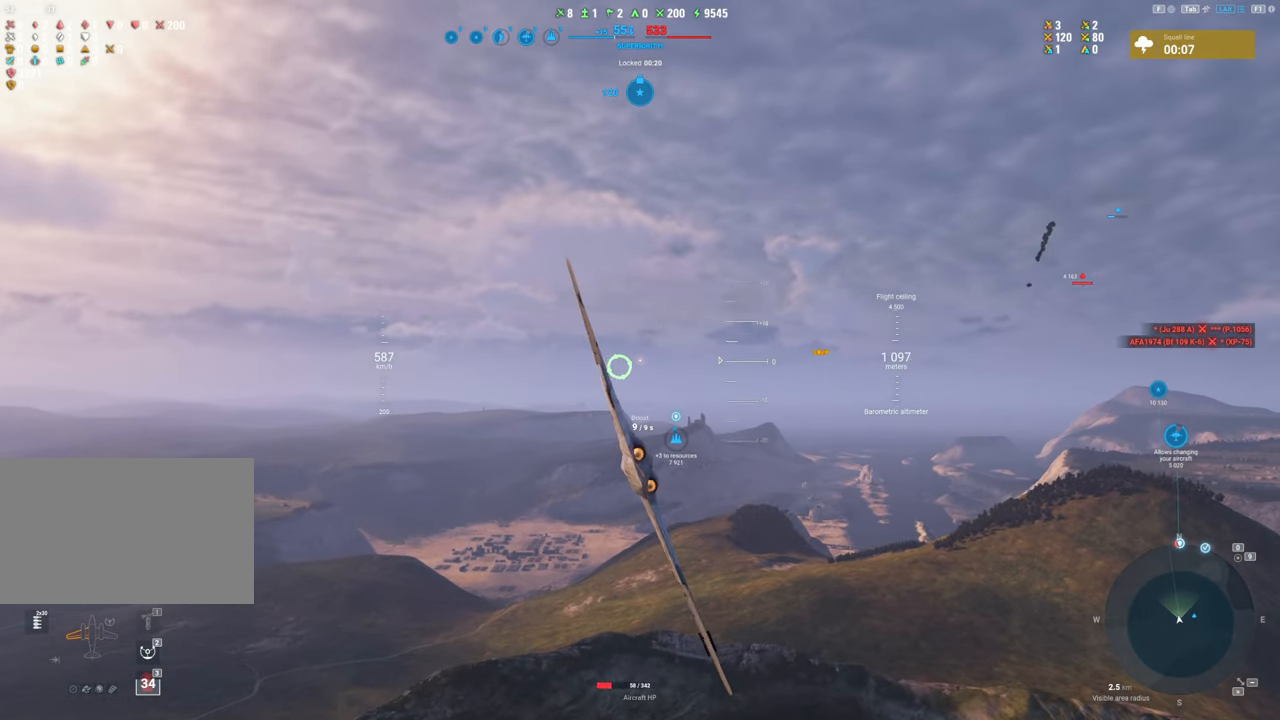
{"keys": [], "mouse": [], "mouse_move": "still", "events": [[500, "a", "up"]]}
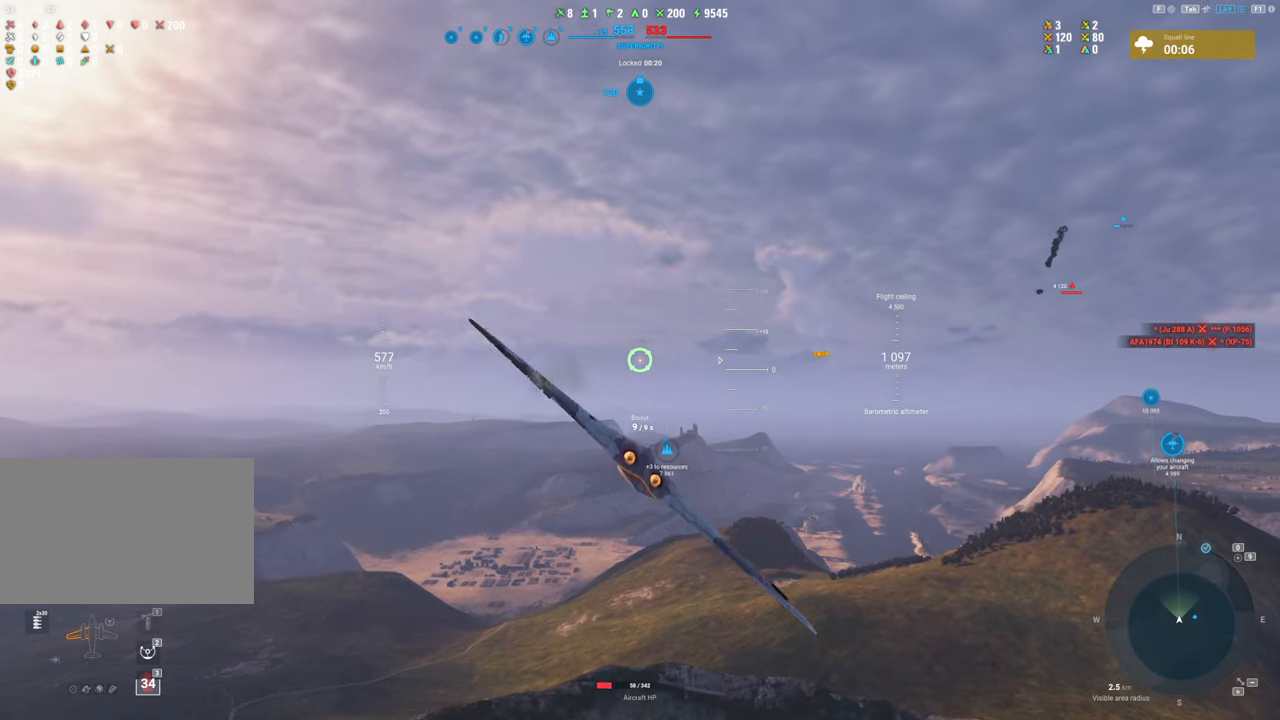
{"keys": [], "mouse": [], "mouse_move": "still", "events": []}
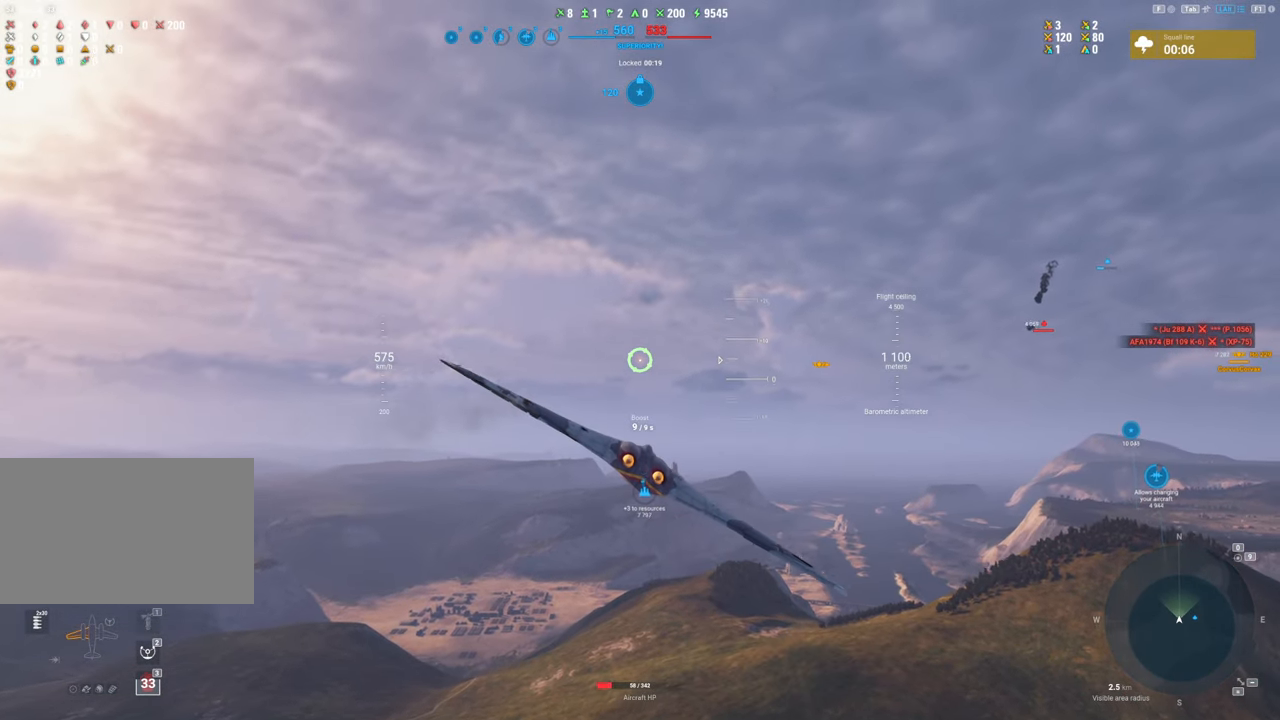
{"keys": [], "mouse": [], "mouse_move": "still", "events": []}
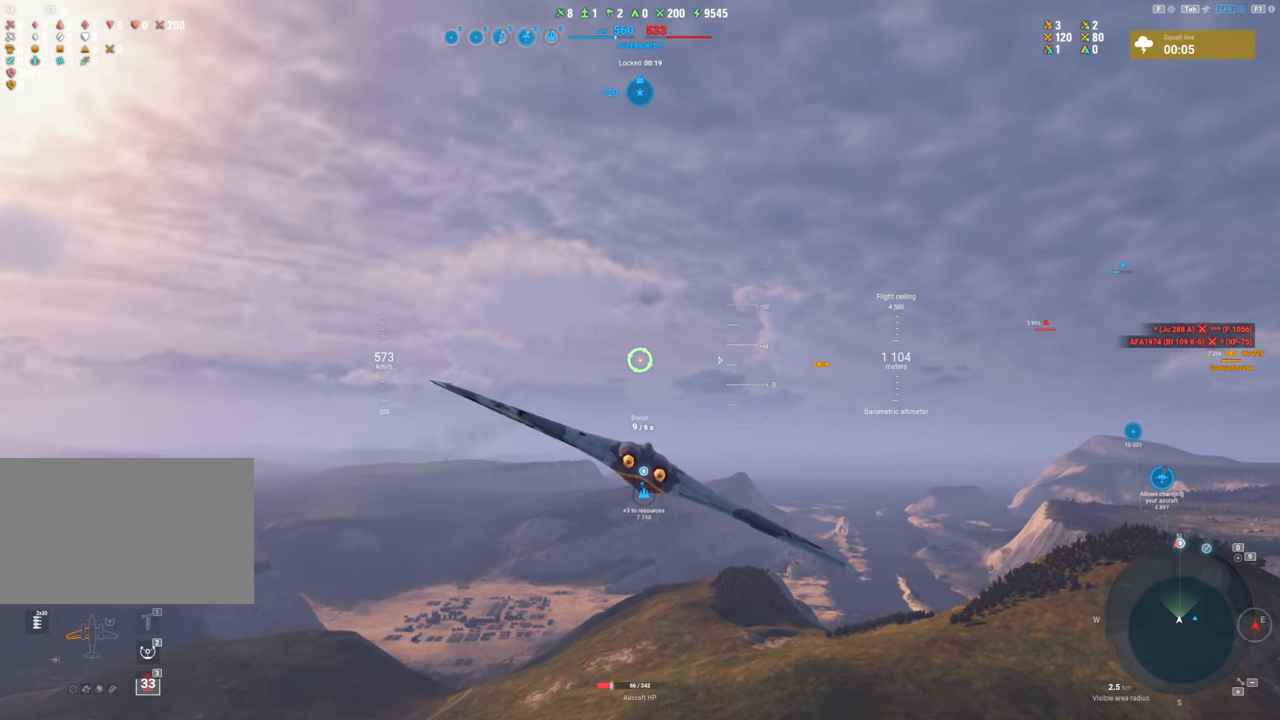
{"keys": [], "mouse": [], "mouse_move": "still", "events": []}
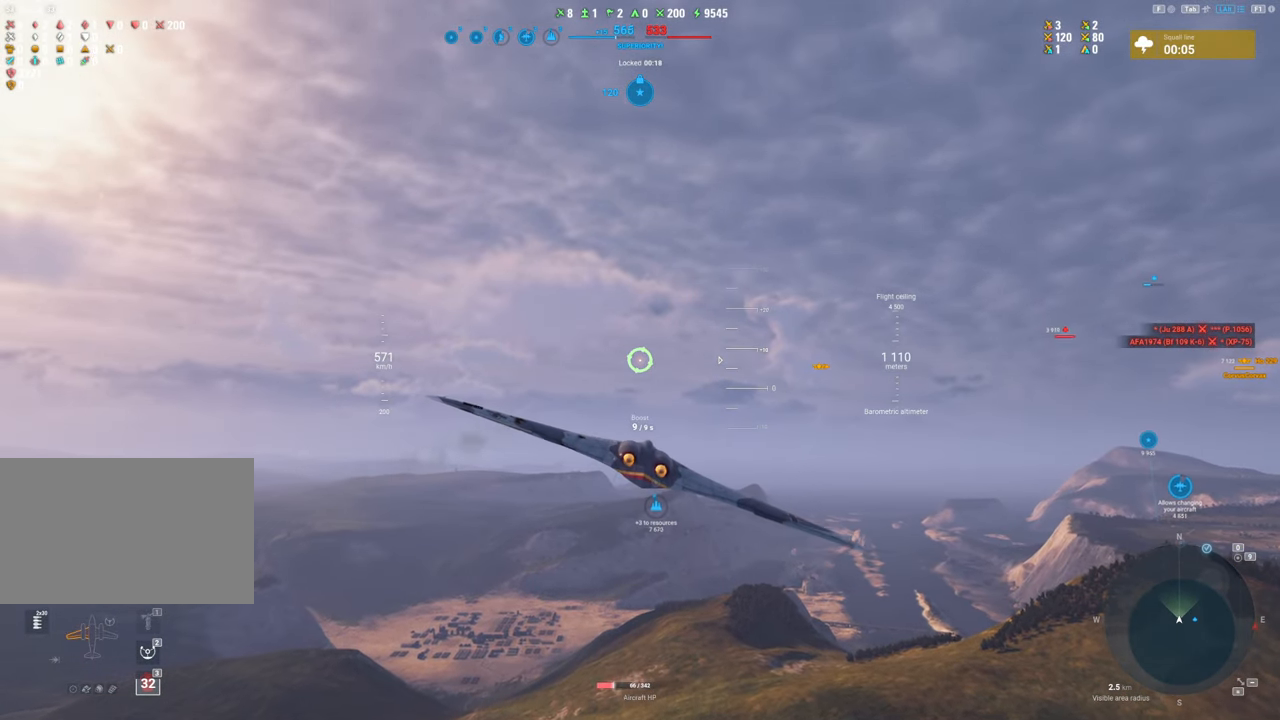
{"keys": [], "mouse": [], "mouse_move": "still", "events": []}
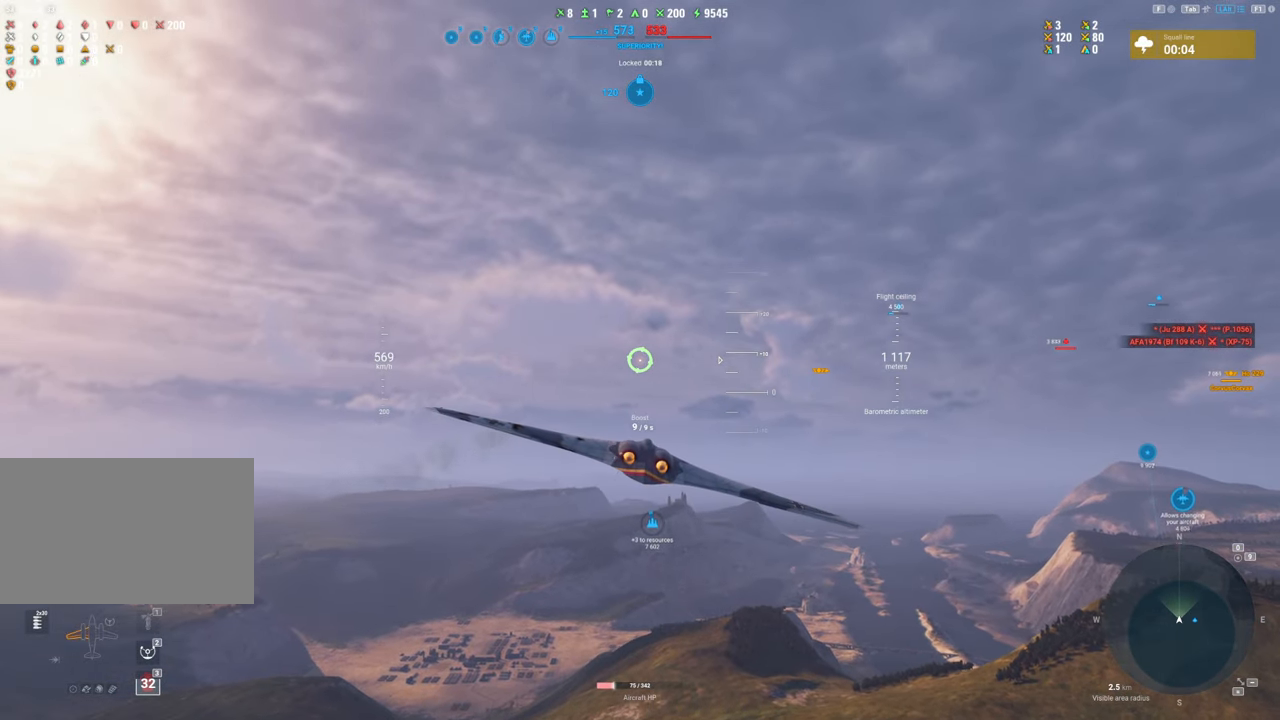
{"keys": [], "mouse": [], "mouse_move": "still", "events": []}
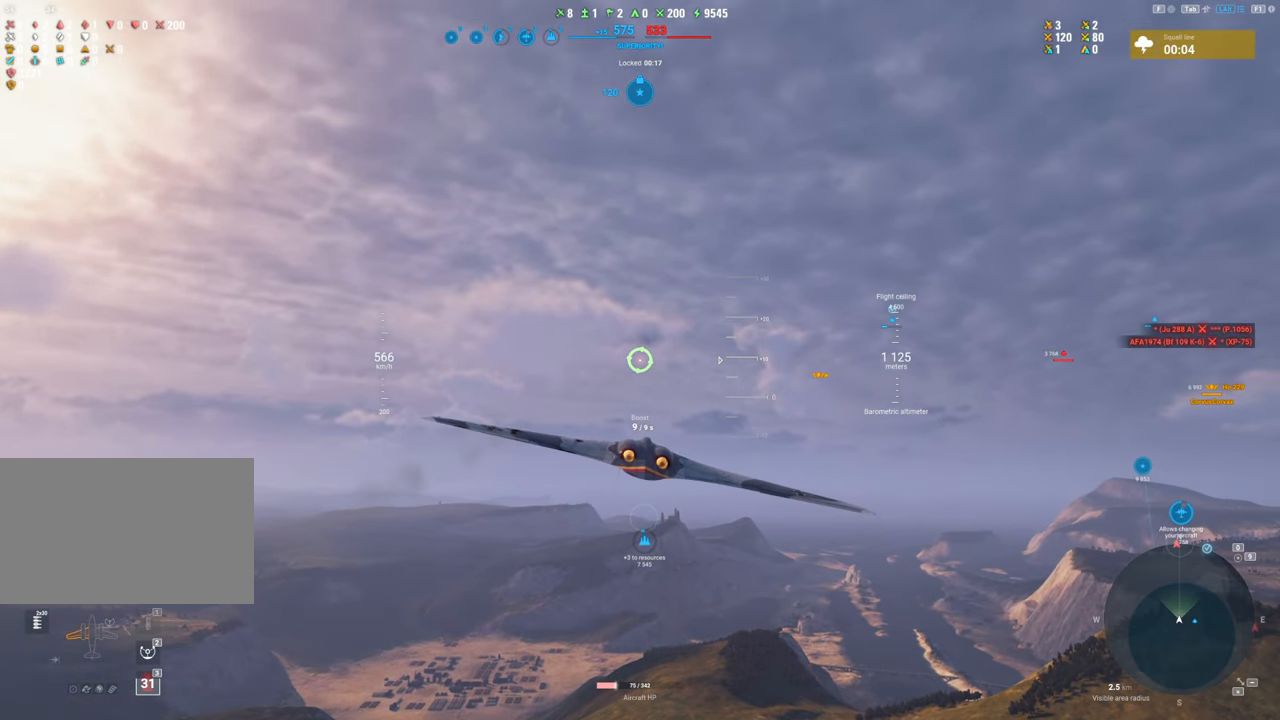
{"keys": [], "mouse": [], "mouse_move": "still", "events": []}
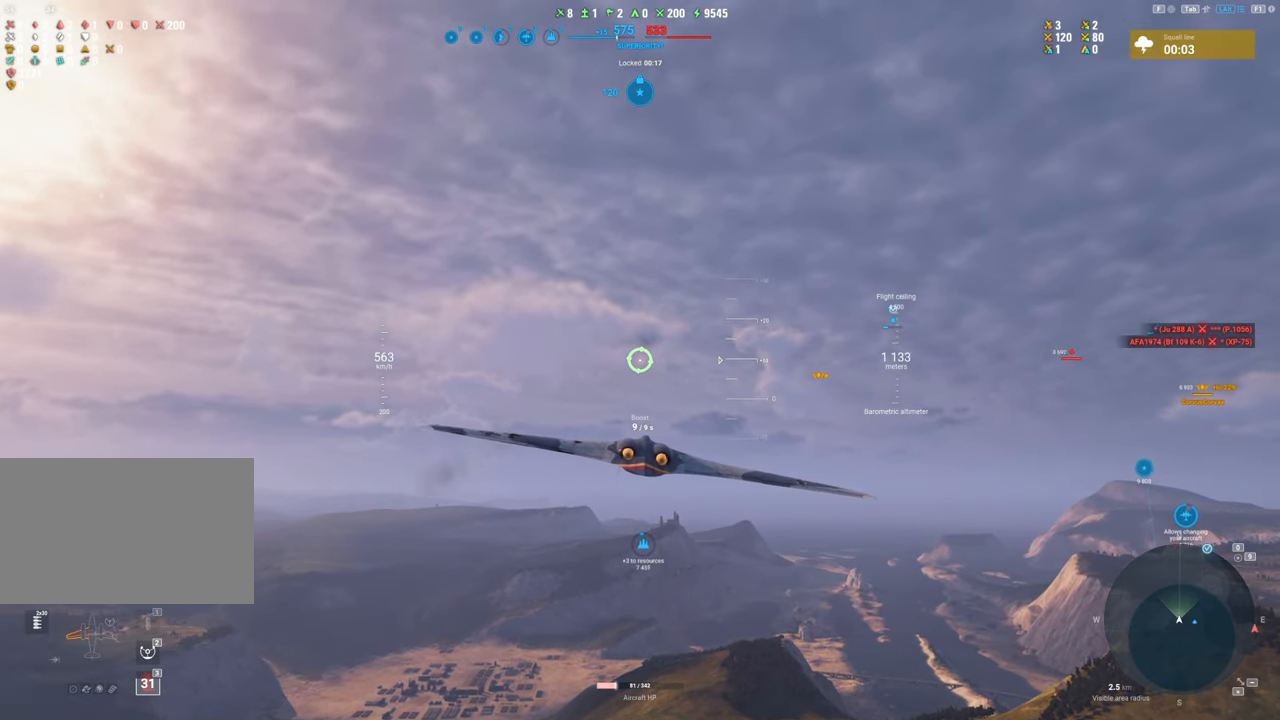
{"keys": [], "mouse": [], "mouse_move": "still", "events": []}
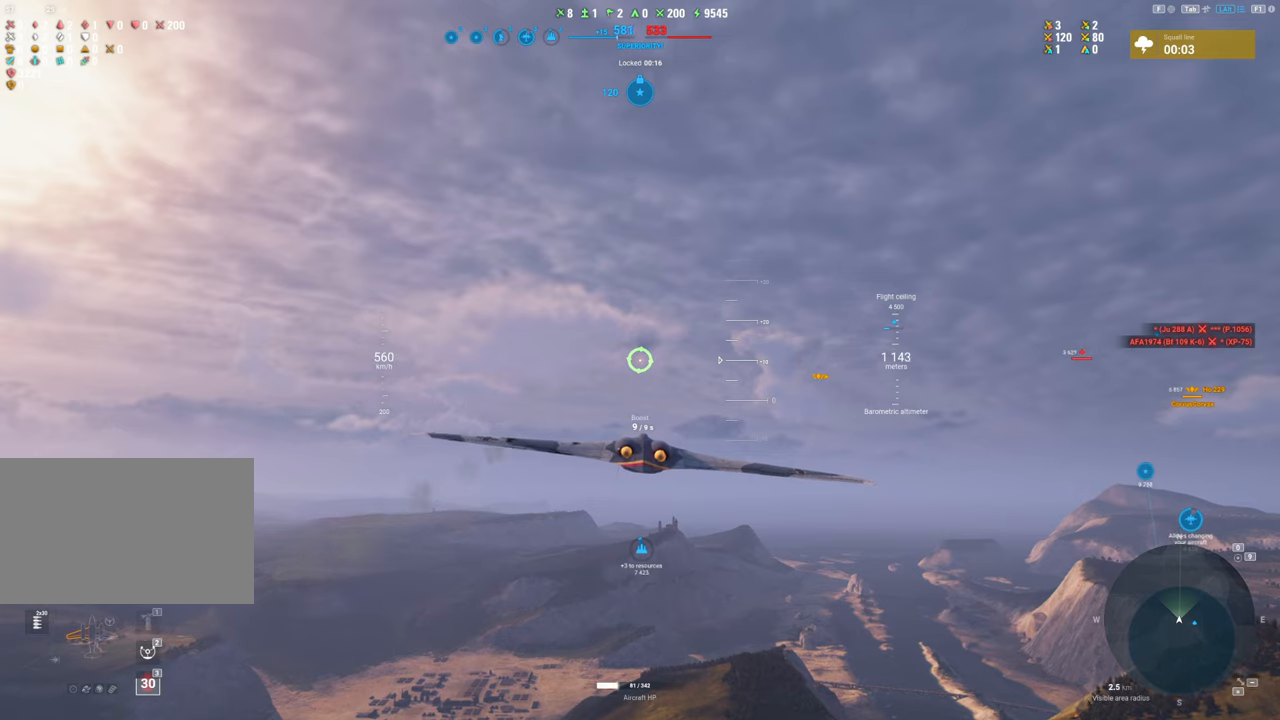
{"keys": ["shift"], "mouse": [], "mouse_move": "still", "events": [[300, "shift", "down"]]}
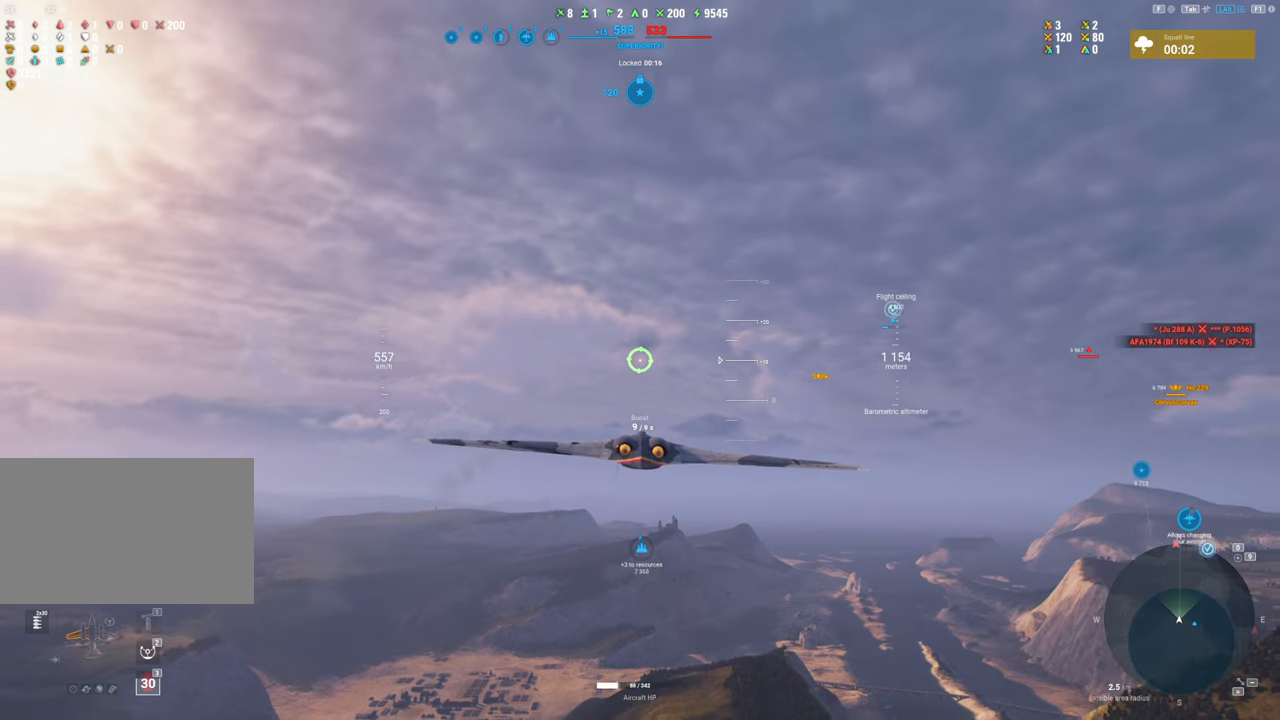
{"keys": ["shift"], "mouse": [], "mouse_move": "still", "events": []}